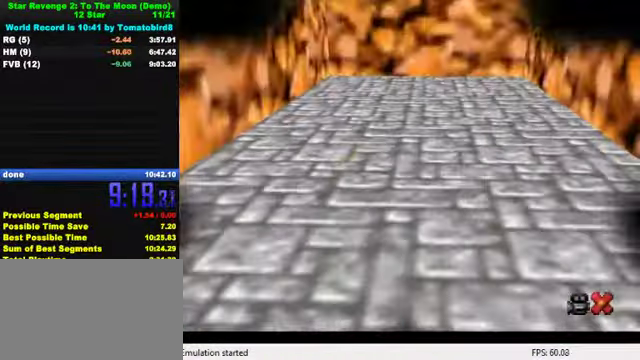
Gameplay with keyboard; each line is a JSON object with the keys held at the frame after it. "events" lists presses ("down") and releases ("up") of "a", "c", "ctrl", "d", "down", "left", "return", "right", "s", "shift", "up", "w", "x" and "y" between this image and that frame as [ms after this image, input, new state], when the widget could be followed in between. No other keys are recorded. Mouse input is not recorded.
{"keys": [], "events": []}
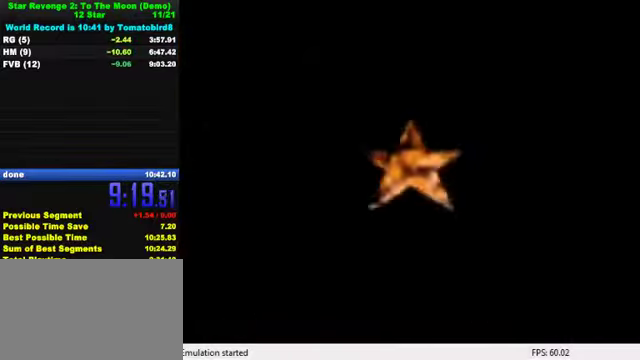
{"keys": [], "events": []}
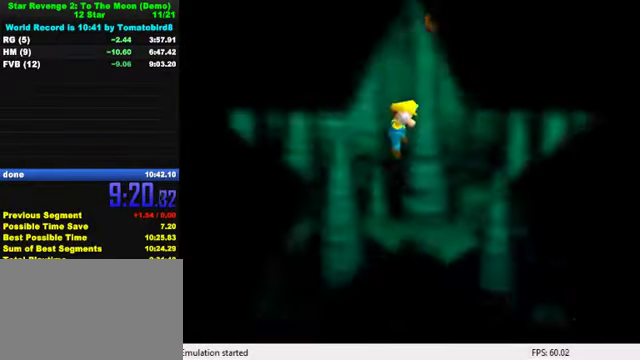
{"keys": ["right"], "events": [[234, "right", "down"]]}
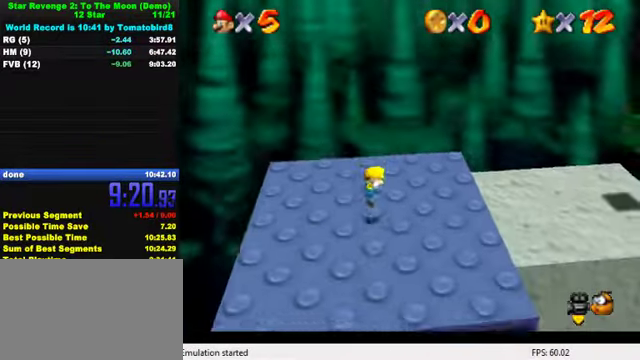
{"keys": ["right"], "events": []}
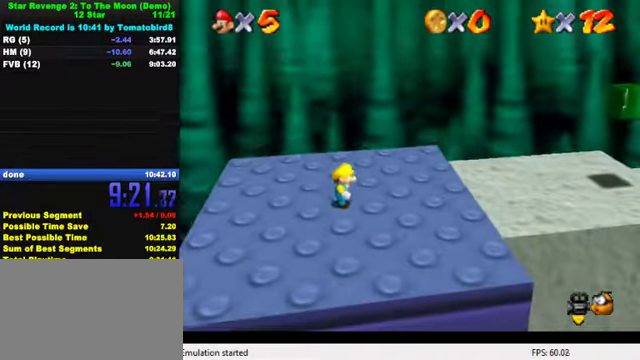
{"keys": ["right"], "events": []}
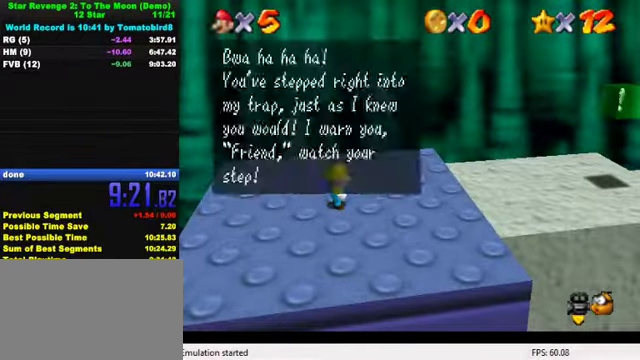
{"keys": ["right", "shift", "y"], "events": [[67, "shift", "down"], [200, "shift", "up"], [434, "y", "down"], [467, "shift", "down"]]}
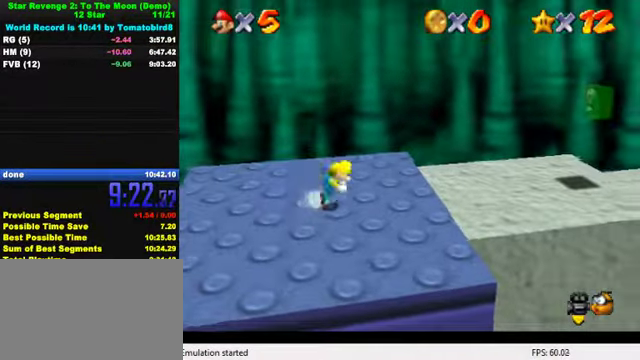
{"keys": ["right", "y"], "events": [[100, "shift", "up"]]}
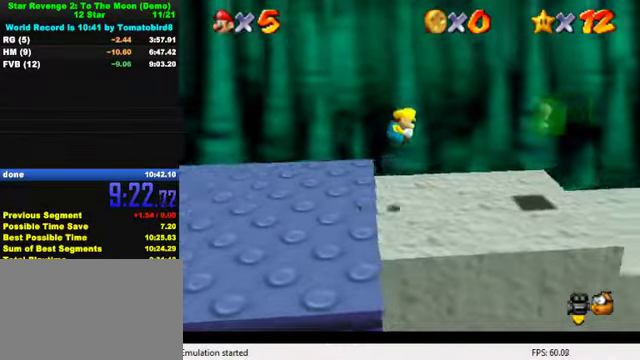
{"keys": ["right", "shift", "y"], "events": [[267, "shift", "down"], [367, "shift", "up"], [434, "shift", "down"]]}
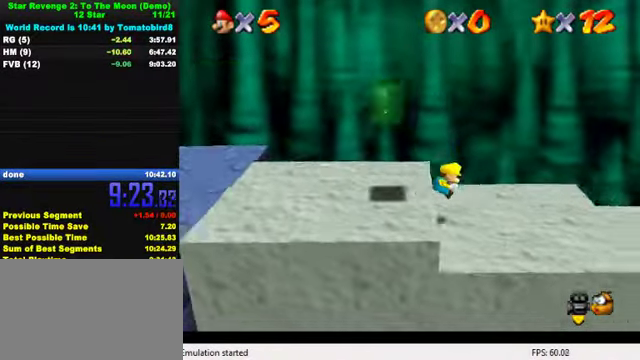
{"keys": ["right", "y"], "events": [[34, "shift", "up"], [100, "shift", "down"], [167, "shift", "up"], [234, "shift", "down"], [367, "shift", "up"]]}
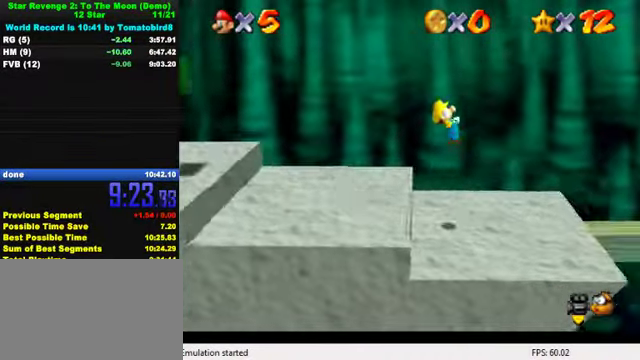
{"keys": ["right", "y"], "events": []}
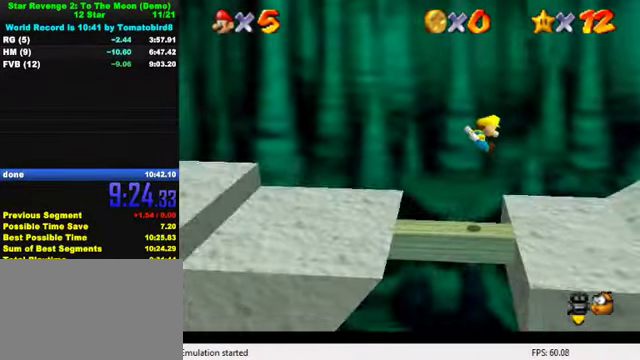
{"keys": ["right", "shift", "y"], "events": [[400, "shift", "down"]]}
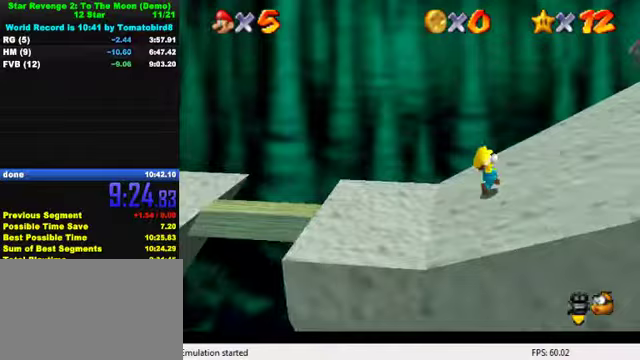
{"keys": ["ctrl", "right", "shift"], "events": [[67, "shift", "up"], [100, "y", "up"], [400, "shift", "down"], [433, "ctrl", "down"]]}
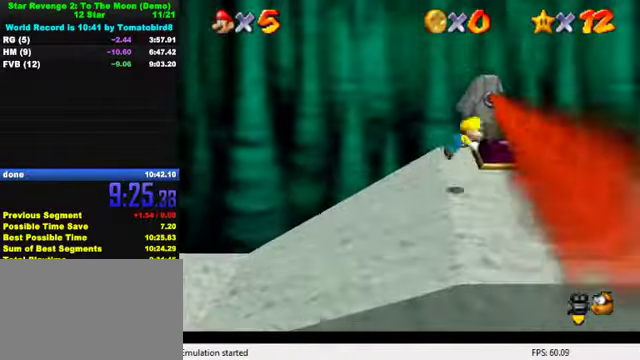
{"keys": ["right"], "events": [[233, "ctrl", "up"], [233, "shift", "up"]]}
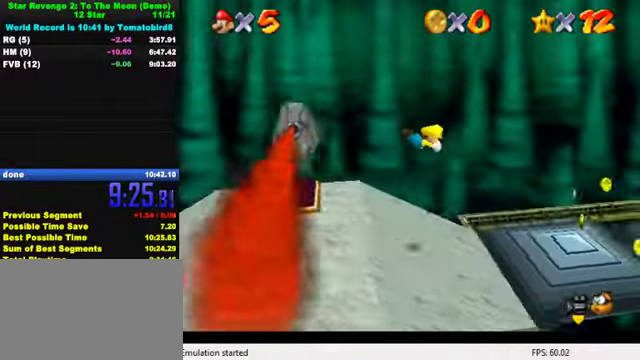
{"keys": ["ctrl", "right", "shift"], "events": [[433, "ctrl", "down"], [467, "shift", "down"]]}
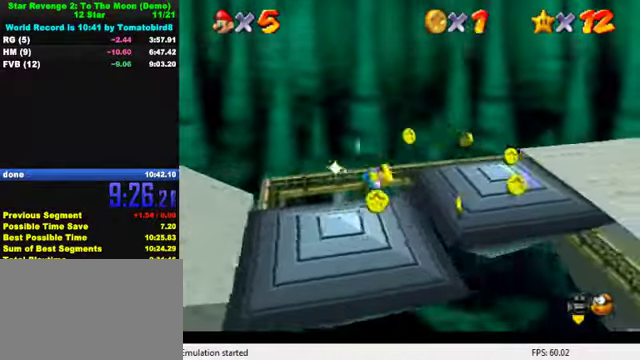
{"keys": ["right"], "events": [[100, "ctrl", "up"], [100, "shift", "up"], [133, "up", "down"], [333, "up", "up"]]}
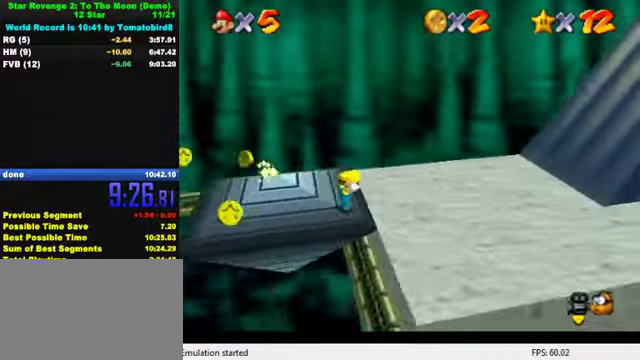
{"keys": ["right", "up"], "events": [[133, "shift", "down"], [200, "shift", "up"], [400, "up", "down"]]}
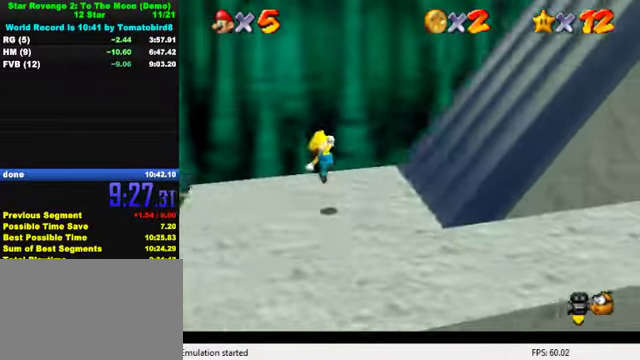
{"keys": ["right"], "events": [[67, "up", "up"], [200, "shift", "down"], [500, "shift", "up"]]}
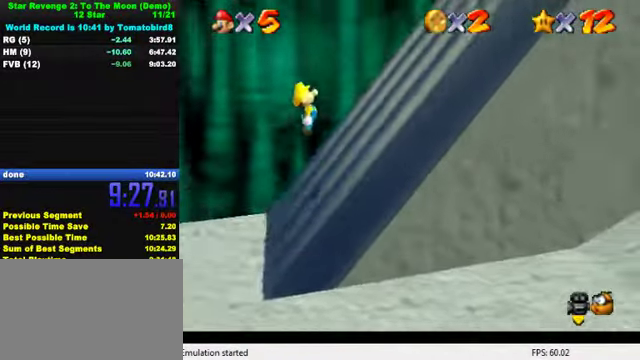
{"keys": ["right", "shift"], "events": [[300, "shift", "down"]]}
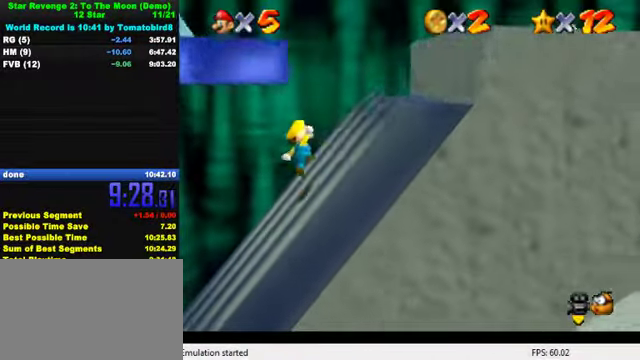
{"keys": ["right", "shift"], "events": [[67, "up", "down"], [233, "up", "up"]]}
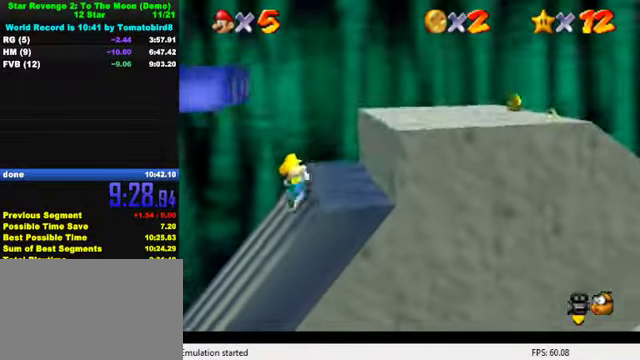
{"keys": ["left"], "events": [[33, "ctrl", "down"], [200, "ctrl", "up"], [200, "shift", "up"], [400, "left", "down"], [467, "right", "up"]]}
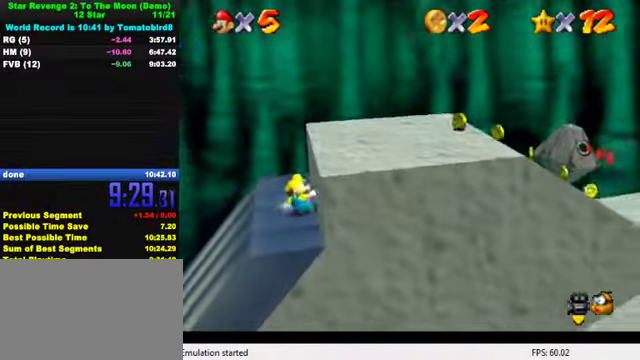
{"keys": ["left", "shift"], "events": [[333, "shift", "down"]]}
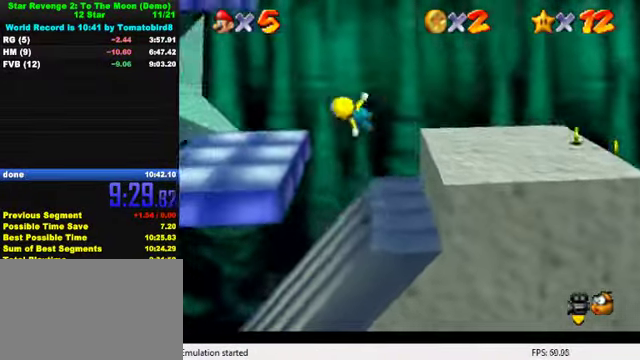
{"keys": [], "events": [[67, "up", "down"], [167, "up", "up"], [200, "right", "down"], [200, "shift", "up"], [233, "left", "up"], [333, "d", "down"], [366, "d", "up"], [500, "right", "up"]]}
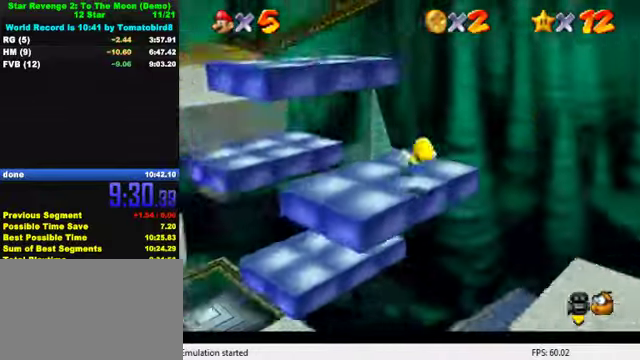
{"keys": ["left", "up"], "events": [[466, "left", "down"], [466, "up", "down"]]}
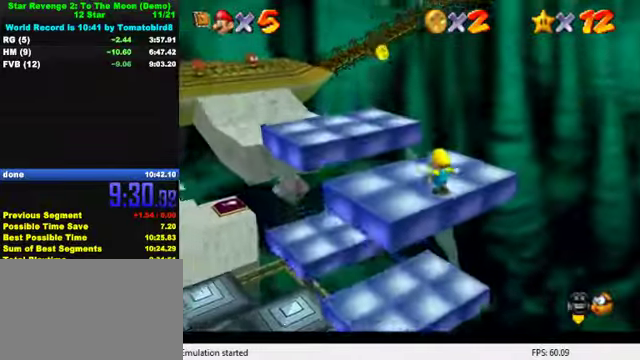
{"keys": ["left", "up"], "events": [[66, "left", "up"], [366, "left", "down"]]}